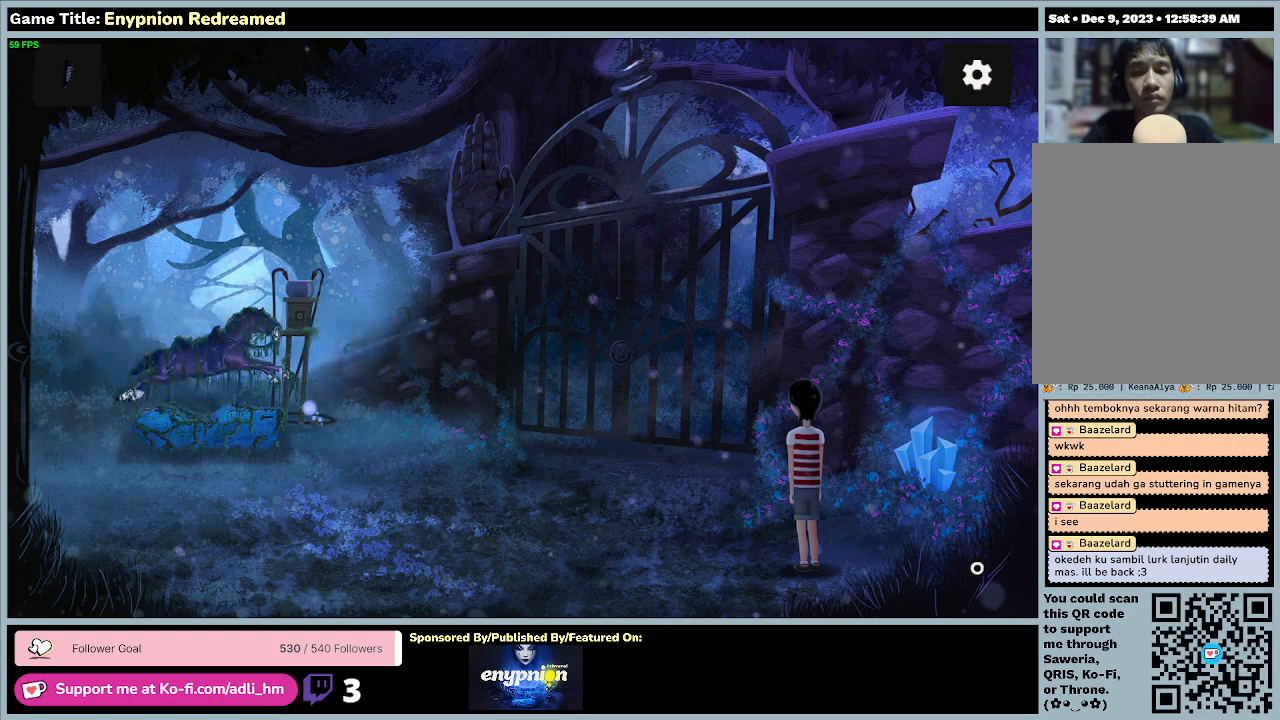
Gameplay with keyboard and mouse; each line is a JSON object with the keys and mouse buttons held at the frame after it. "events" lists presses ("down") and releases ("up") of "0", "1", "2", "3", "4", "5", "6", "7", "8", "9", "a", "alt", "b", "c", "caps_lock", "ctrl", "d", "down", "e", "escape", "f", "f1", "f2", "f3", "f4", "f5", "f6", "f7", "f8", "g", "h", "i", "j", "k", "l", "left", "m", "n", "o", "p", "q", "r", "return", "right", "s", "shift", "space", "t", "tab", "tilde", "u", "up", "v", "w", "x", "y", "z", "mouse_left", "mouse_wheel" and "mouse_right" between this image and that frame as [ms after this image, input, new state], when the widget could be followed in between. "mouse_left", "mouse_wheel", "mouse_right" = the "left", "wheel", "right" buttons of the "mouse" list. No other keys are recorded. "wheel" means that the mouse wheel is clicked or scrolled. Mouse movement is not recorded.
{"keys": ["space"], "mouse": [], "events": [[500, "space", "down"]]}
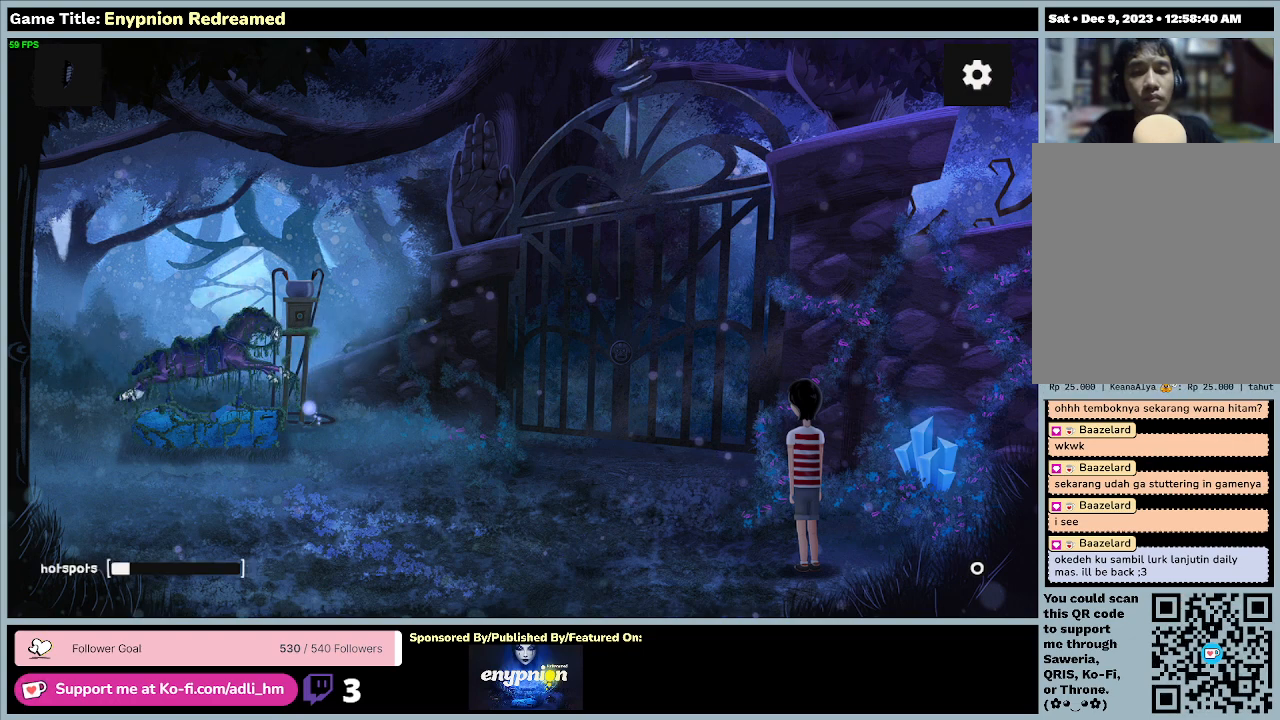
{"keys": ["space"], "mouse": ["left"], "events": [[500, "mouse_left", "down"]]}
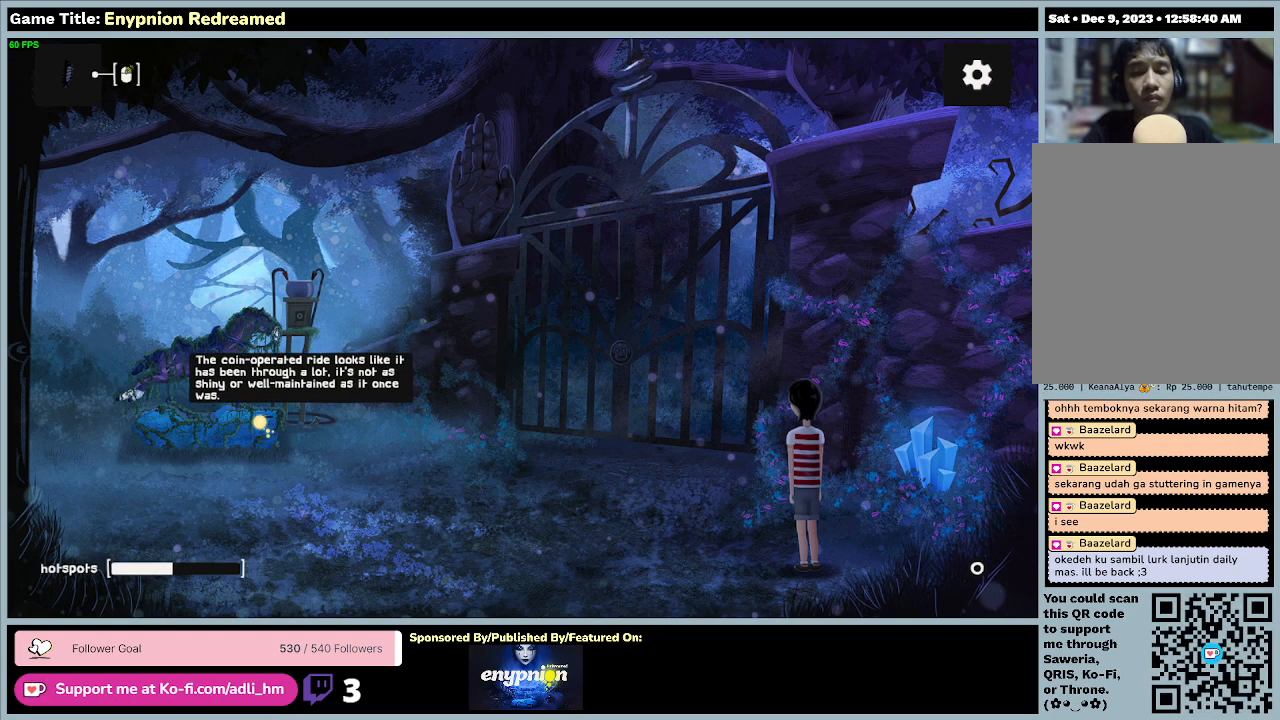
{"keys": ["space"], "mouse": [], "events": [[267, "mouse_left", "up"]]}
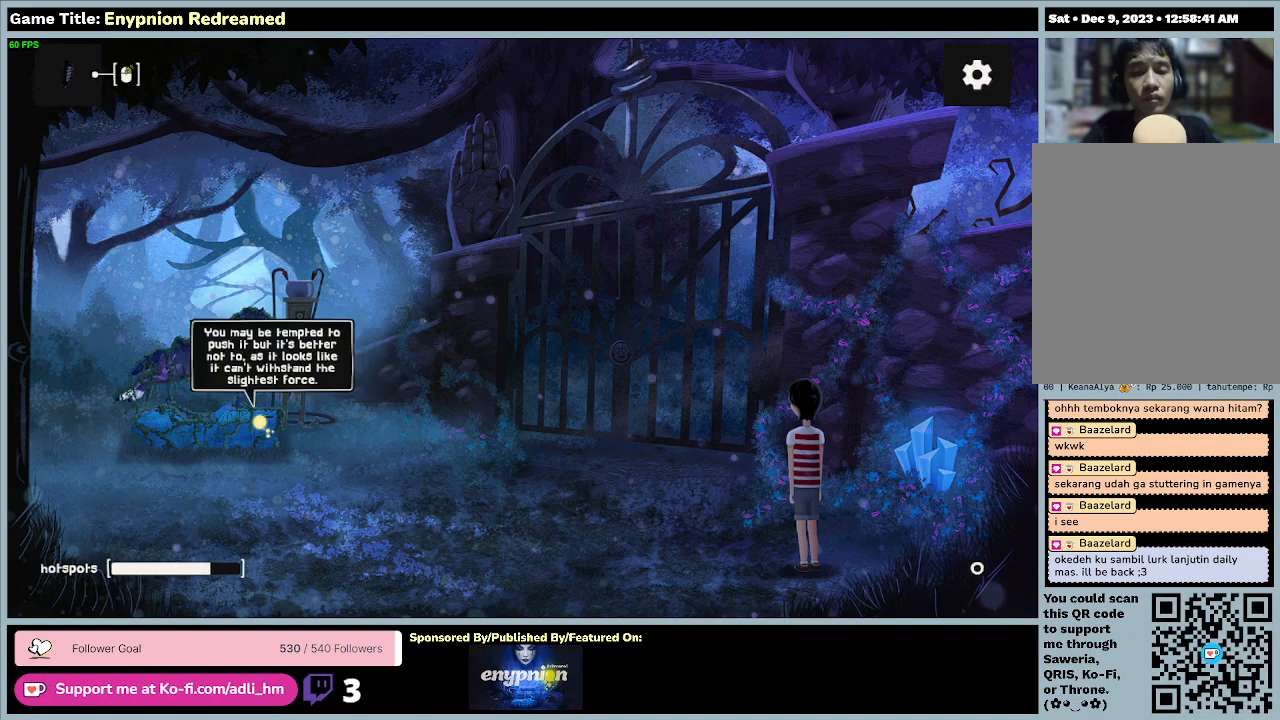
{"keys": ["space"], "mouse": ["left"], "events": [[200, "mouse_left", "down"]]}
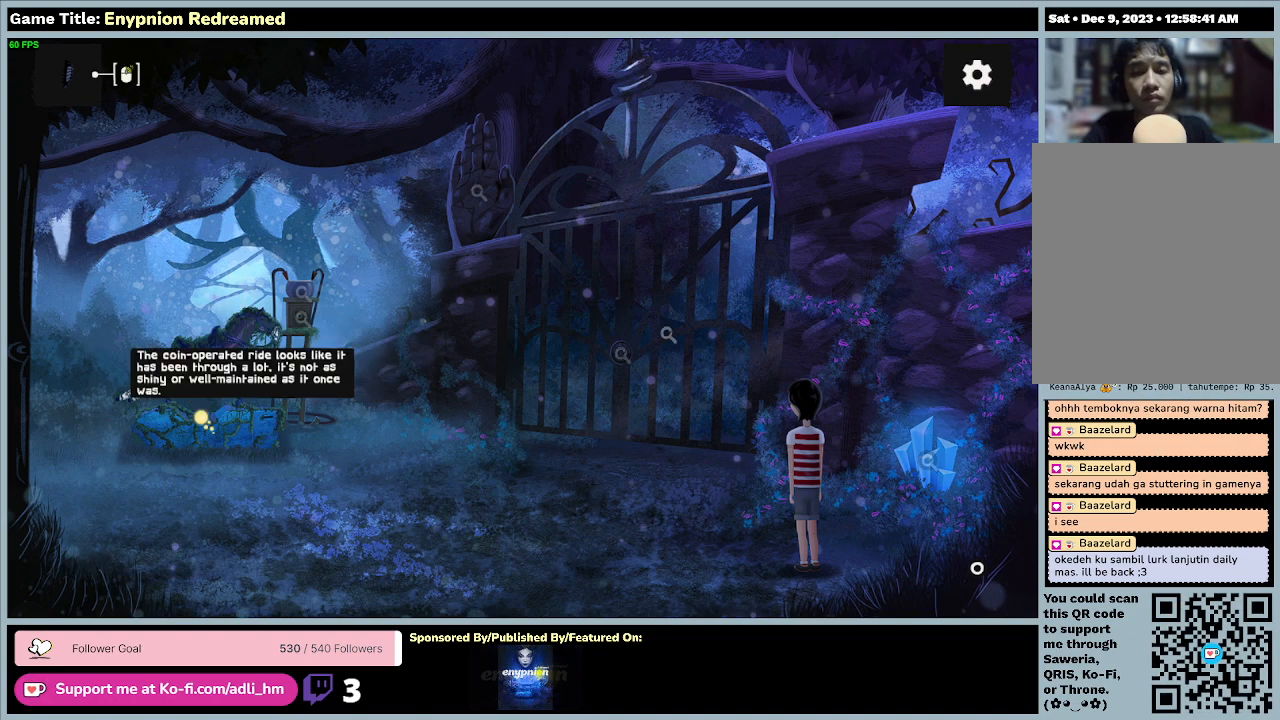
{"keys": ["space"], "mouse": [], "events": [[33, "mouse_left", "up"]]}
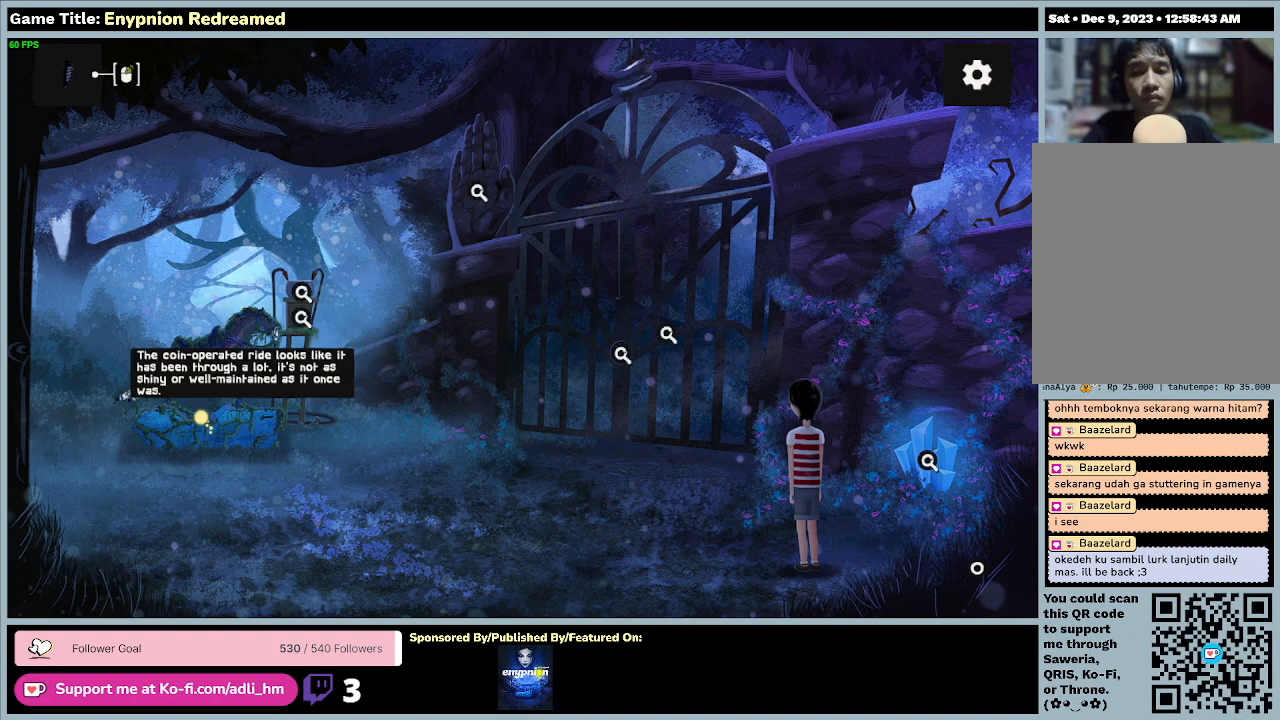
{"keys": ["space"], "mouse": ["right"], "events": [[200, "mouse_right", "down"]]}
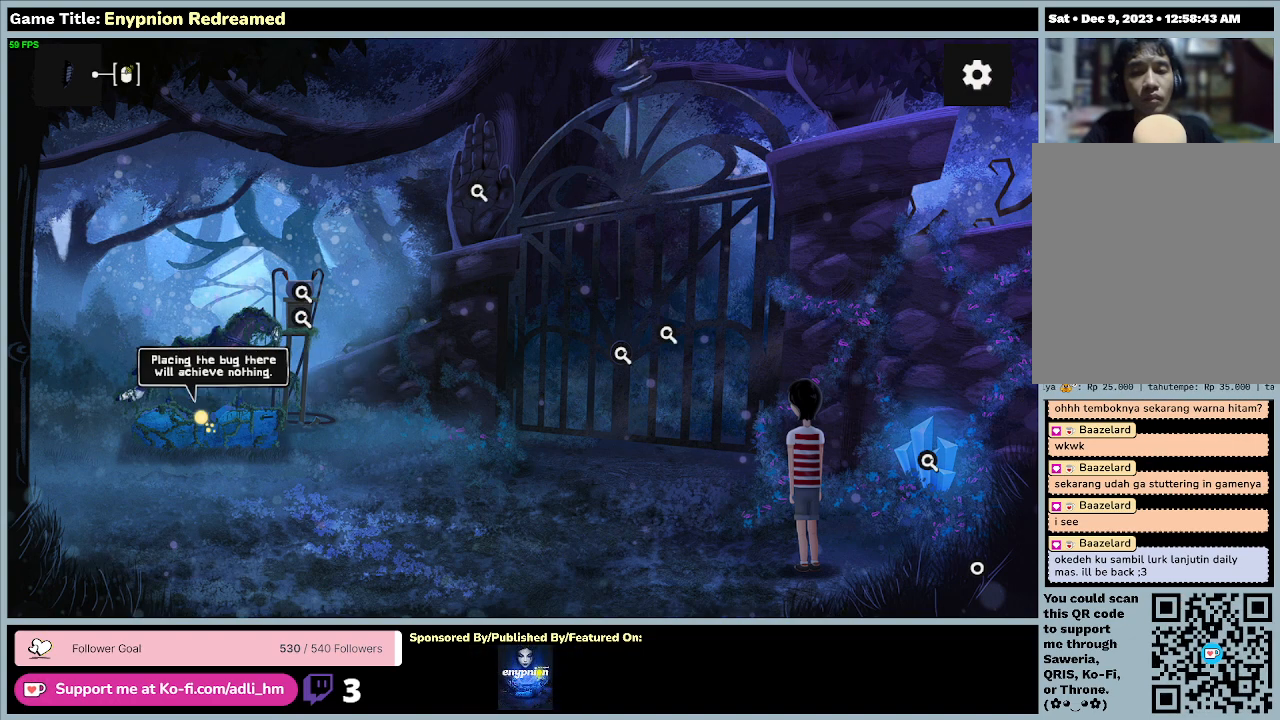
{"keys": [], "mouse": ["right"], "events": [[433, "space", "up"]]}
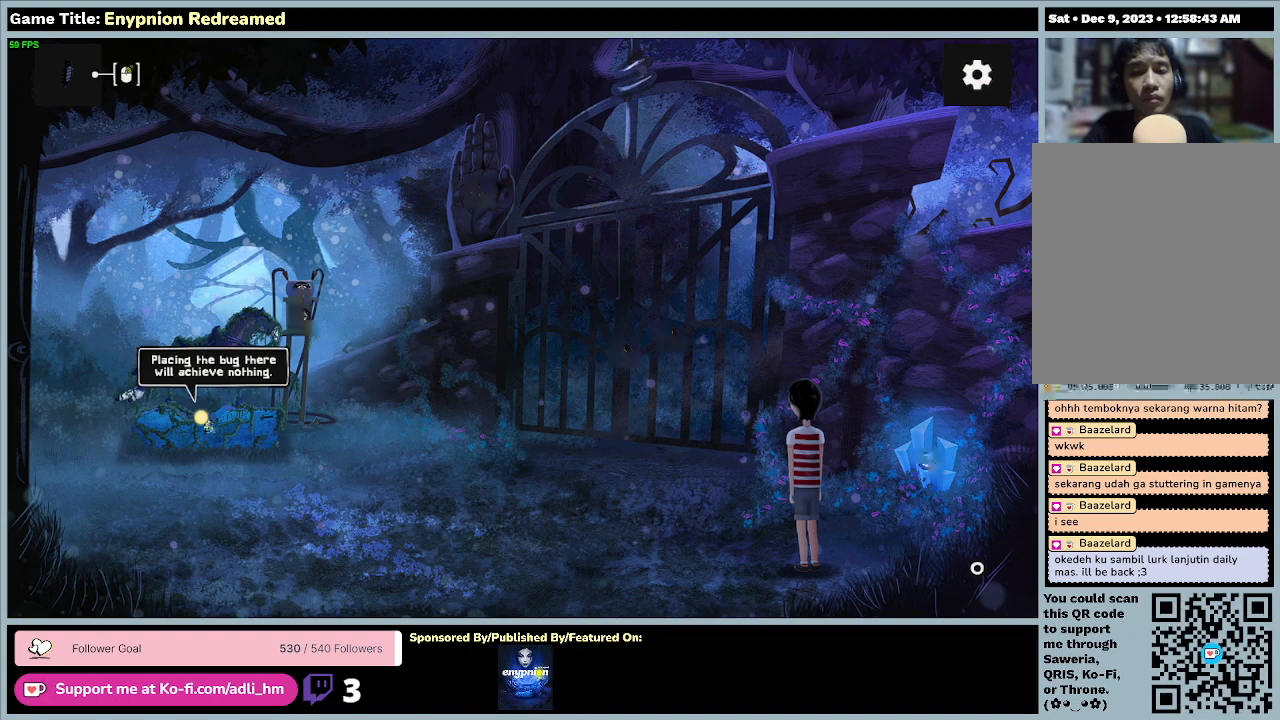
{"keys": [], "mouse": [], "events": [[200, "mouse_right", "up"]]}
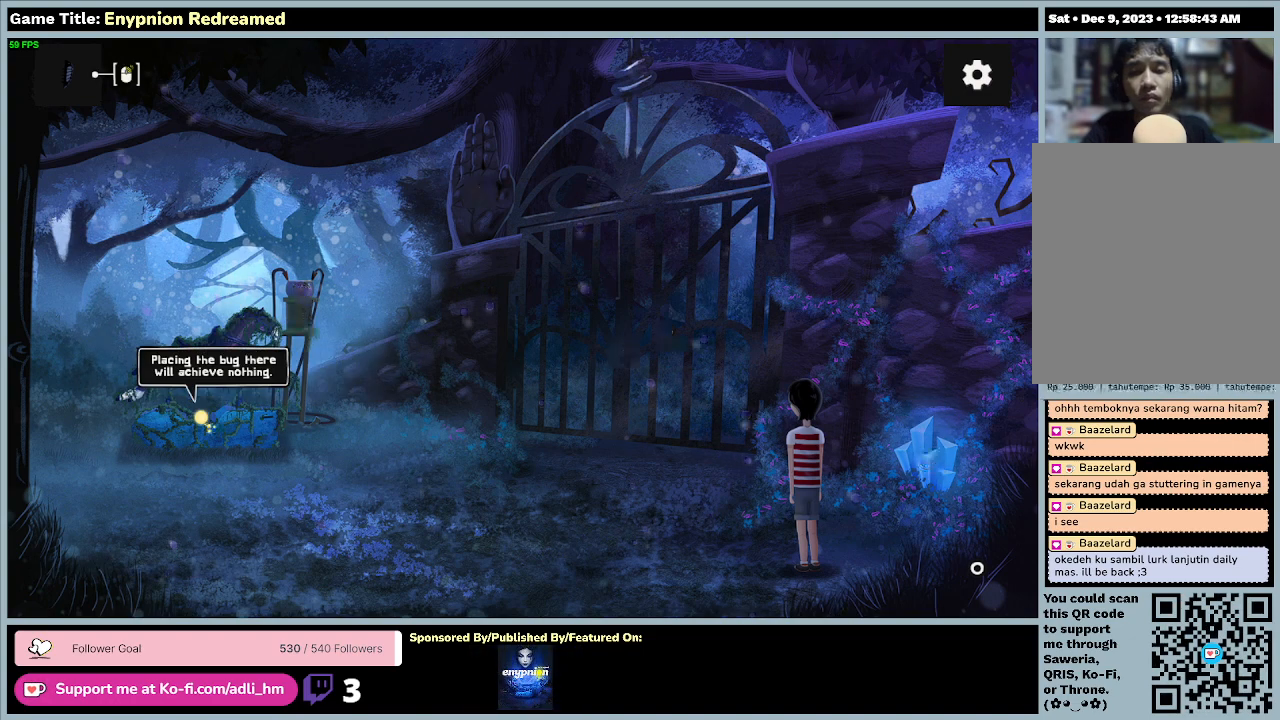
{"keys": [], "mouse": [], "events": []}
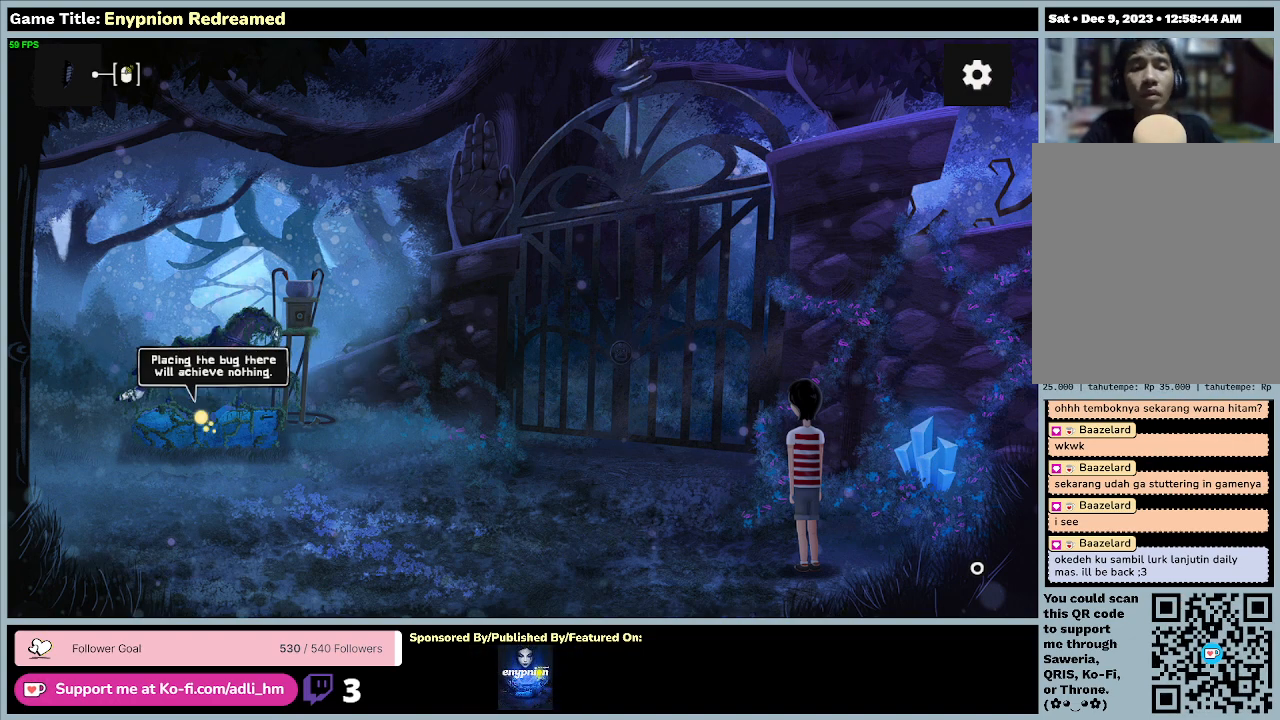
{"keys": [], "mouse": [], "events": []}
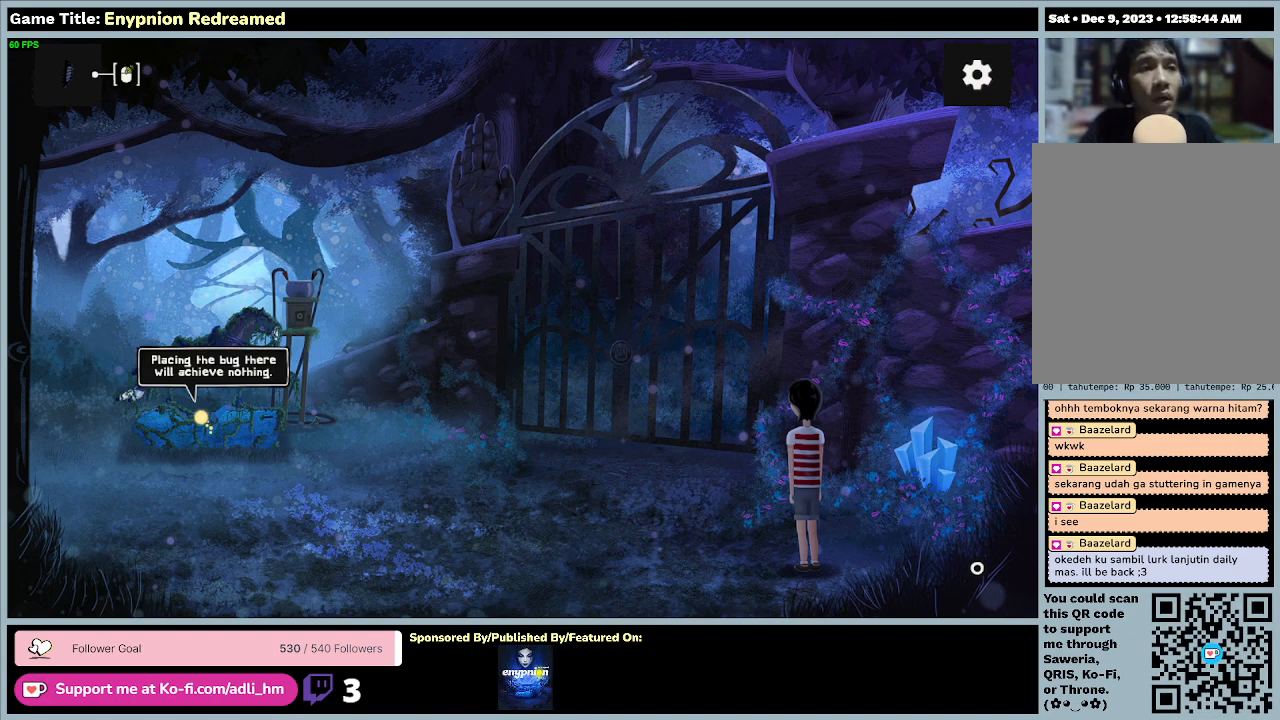
{"keys": [], "mouse": [], "events": []}
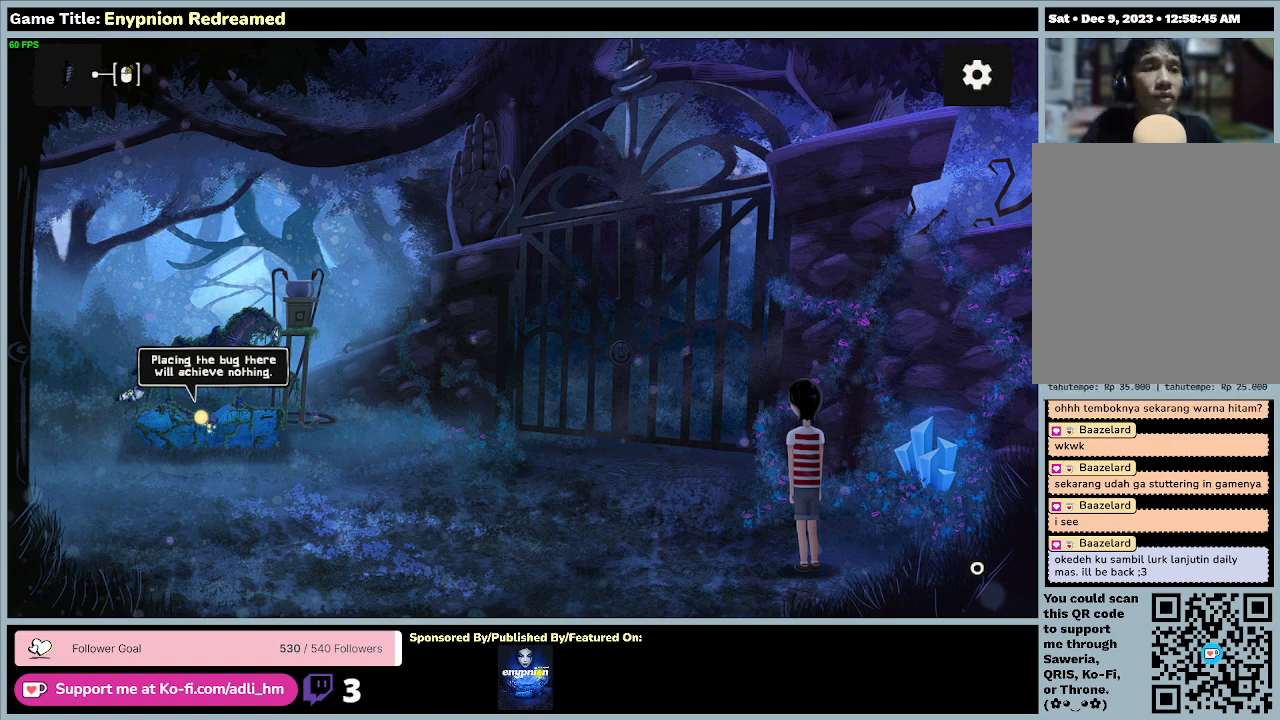
{"keys": [], "mouse": [], "events": []}
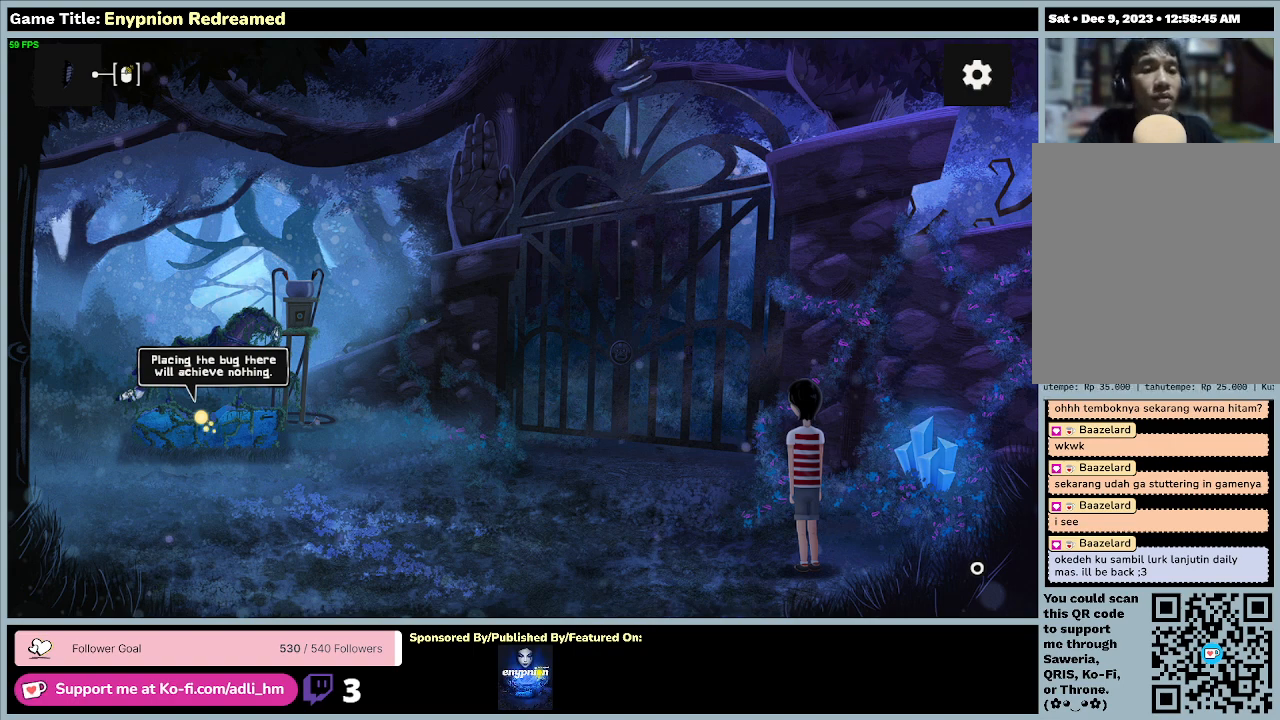
{"keys": [], "mouse": [], "events": [[33, "mouse_left", "down"], [333, "mouse_left", "up"]]}
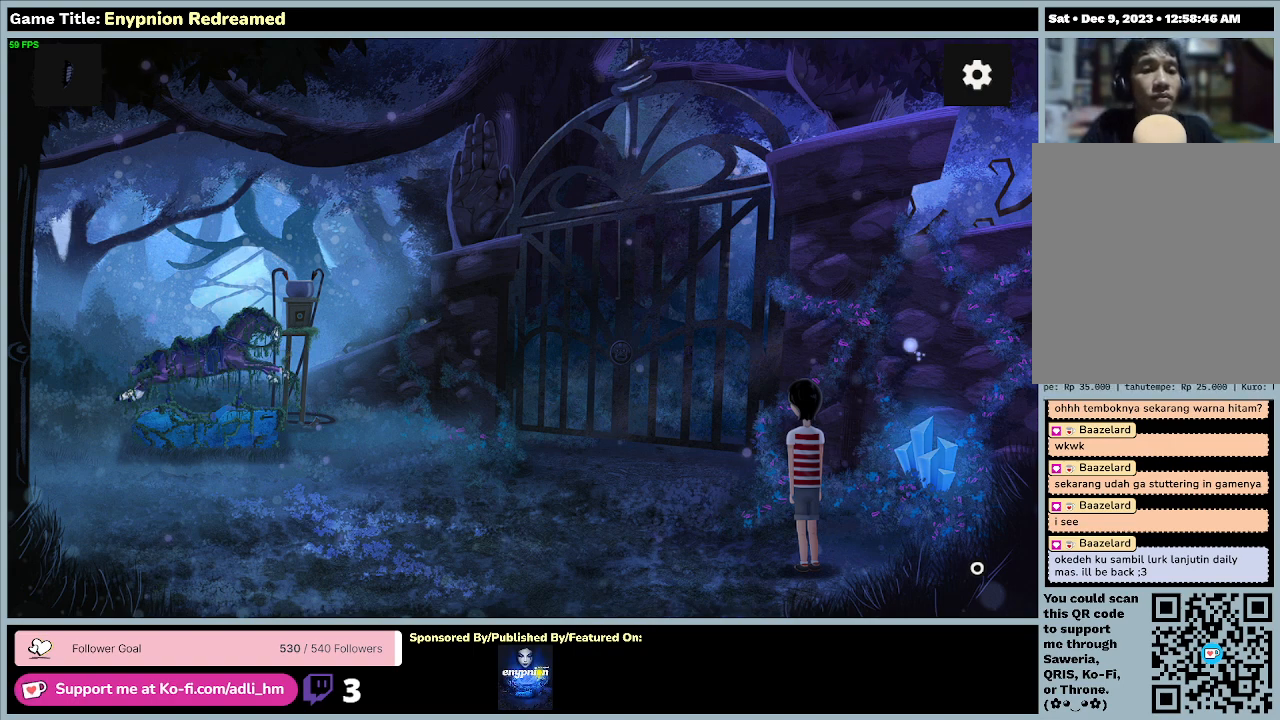
{"keys": [], "mouse": [], "events": []}